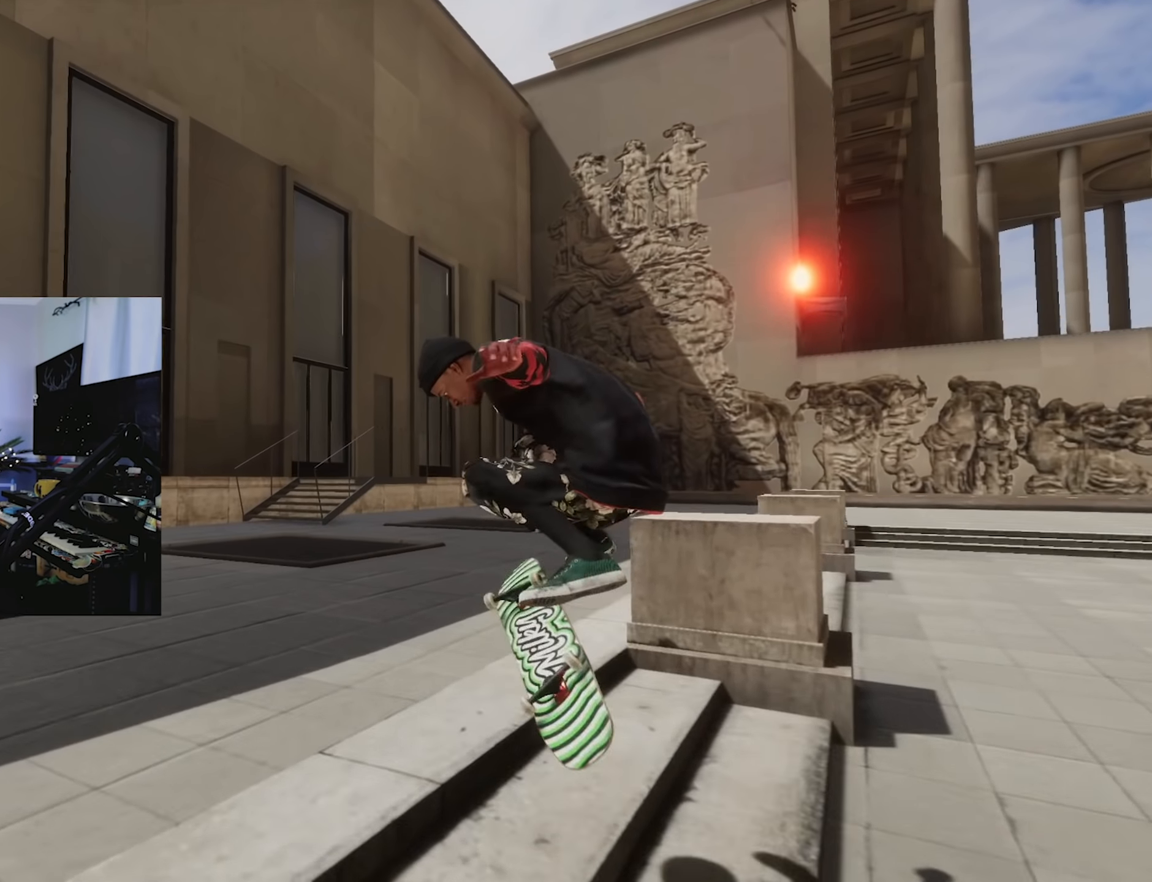
Gameplay with a controller (Xbox layout); each line is a JSON object with the inputs held at the frame after it (dt_ms = milliseconds from this image to that frame). "events" lists button and stick changes between this image and that frame as [ms after this image, input, new state], when the widget could be followed in between. Not read: L3 R3.
{"dt_ms": 500, "buttons": [], "left_stick": "down", "right_stick": "center", "events": [[183, "left_stick", "down"], [200, "R2", "down"], [500, "R2", "up"]]}
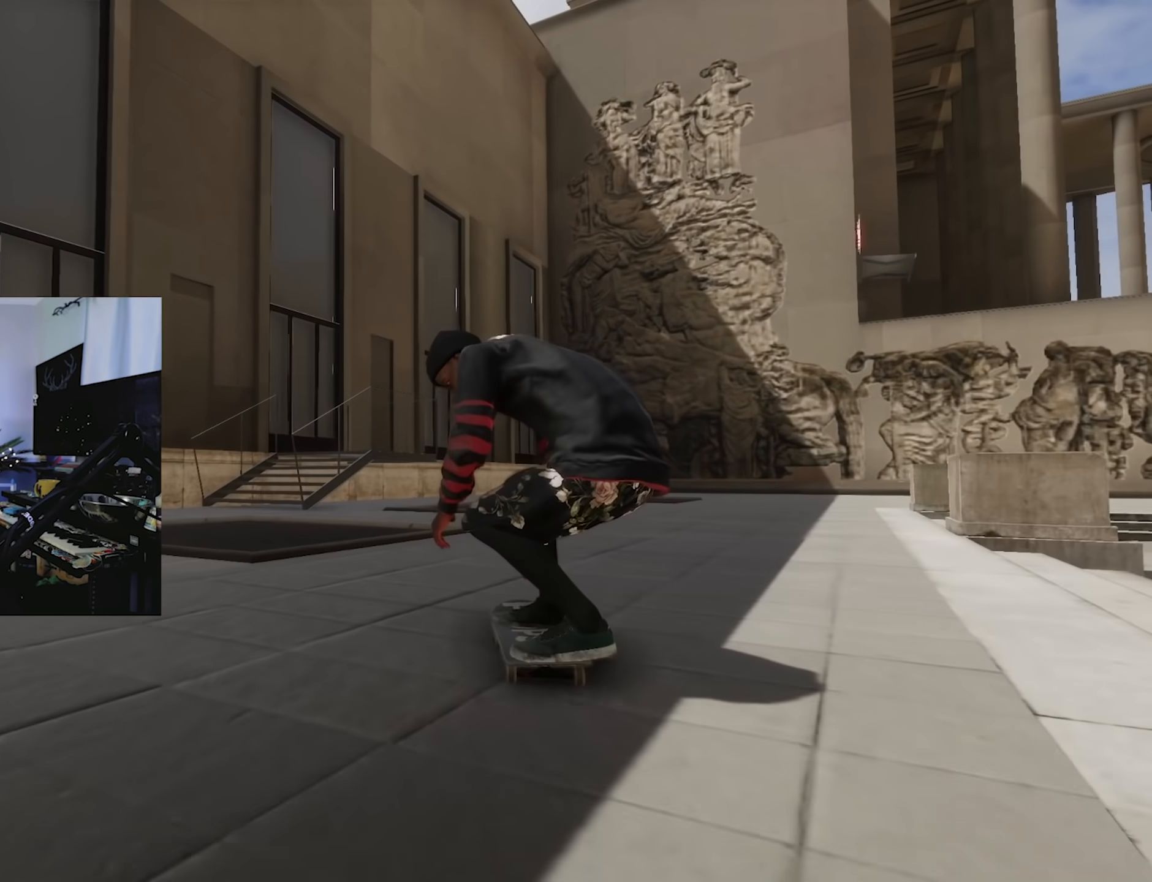
{"dt_ms": 500, "buttons": ["X"], "left_stick": "center", "right_stick": "center", "events": [[117, "R2", "down"], [233, "X", "down"], [233, "left_stick", "center"], [450, "R2", "up"]]}
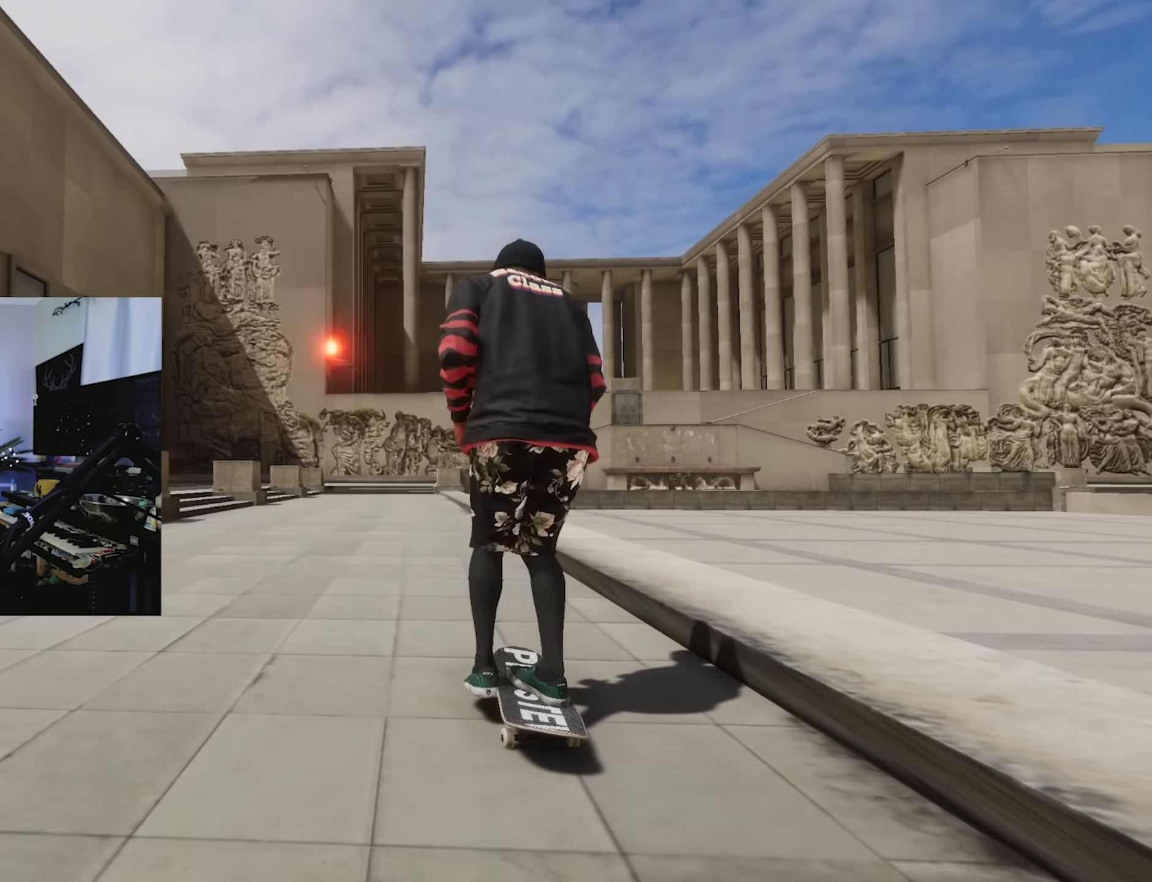
{"dt_ms": 500, "buttons": ["X"], "left_stick": "center", "right_stick": "center", "events": [[167, "L2", "down"], [350, "L2", "up"]]}
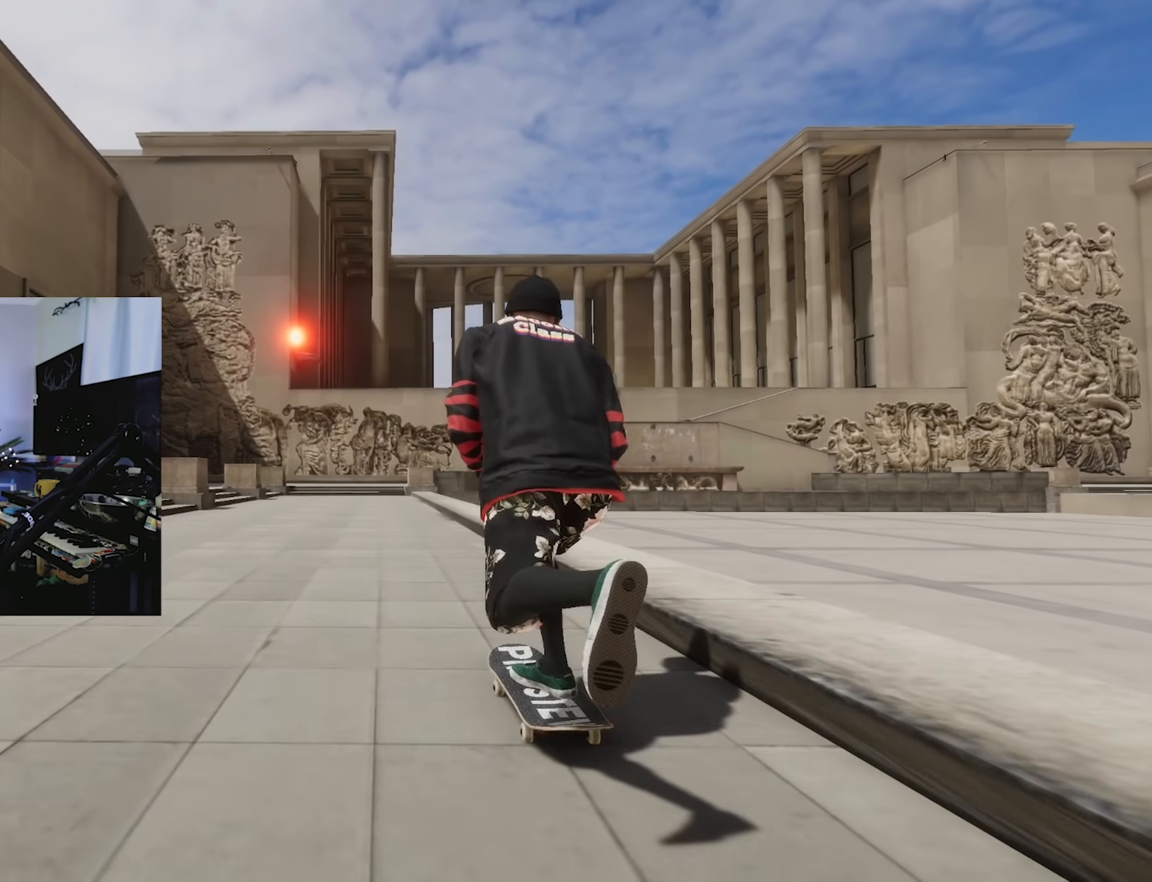
{"dt_ms": 500, "buttons": ["X", "L2"], "left_stick": "center", "right_stick": "center", "events": [[133, "L2", "down"]]}
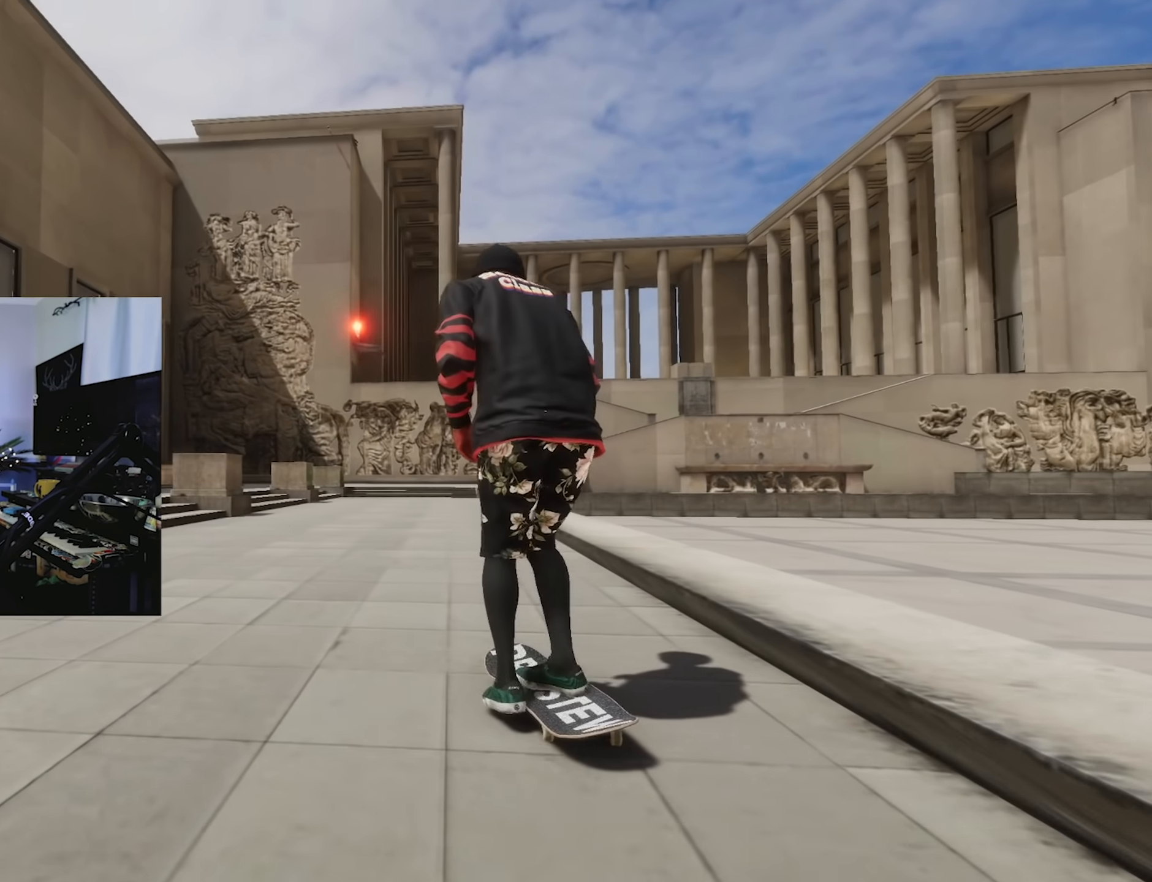
{"dt_ms": 1000, "buttons": [], "left_stick": "center", "right_stick": "center"}
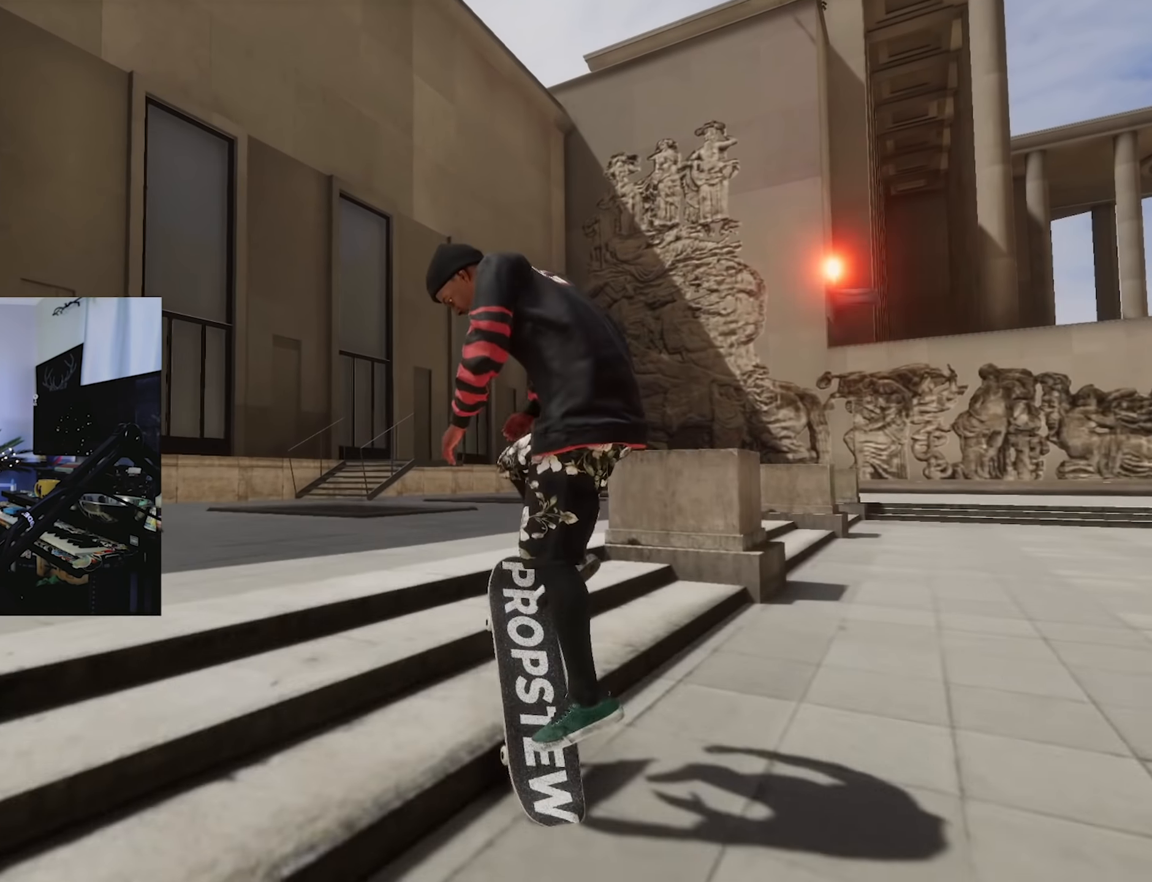
{"dt_ms": 500, "buttons": [], "left_stick": "center", "right_stick": "center", "events": [[250, "right_stick", "down-right"], [483, "right_stick", "center"]]}
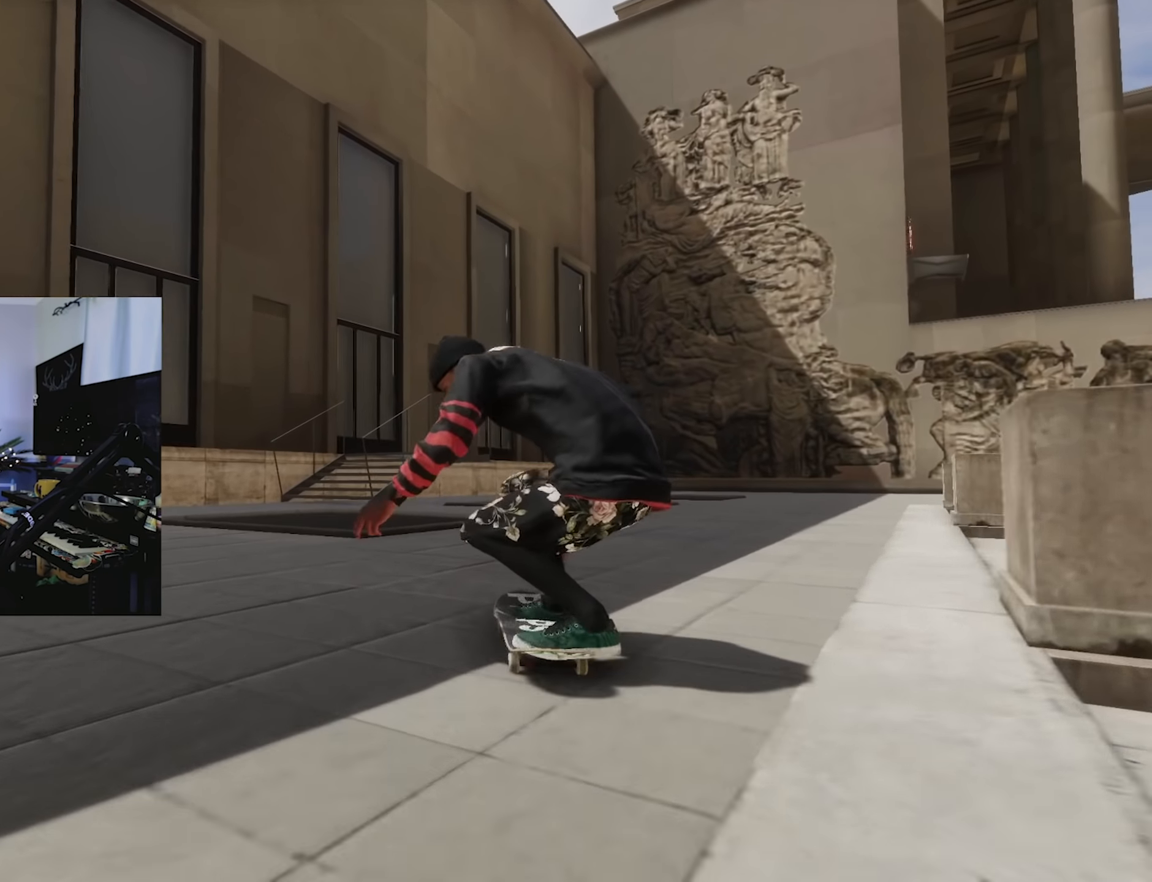
{"dt_ms": 500, "buttons": [], "left_stick": "center", "right_stick": "center", "events": [[17, "left_stick", "down"], [117, "R2", "down"], [383, "R2", "up"], [400, "left_stick", "center"]]}
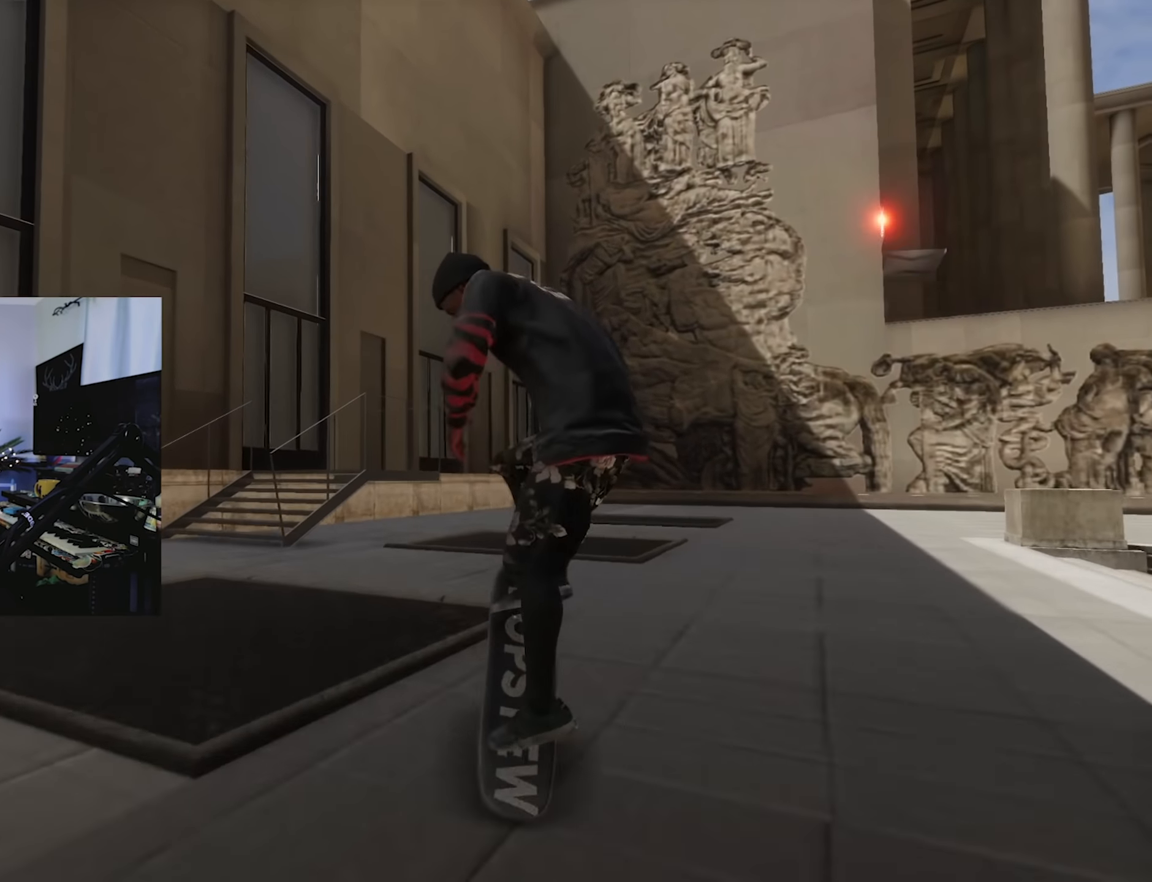
{"dt_ms": 500, "buttons": ["X", "R2"], "left_stick": "center", "right_stick": "center", "events": [[67, "DPAD_UP", "down"], [250, "X", "down"], [333, "DPAD_UP", "up"], [483, "R2", "down"]]}
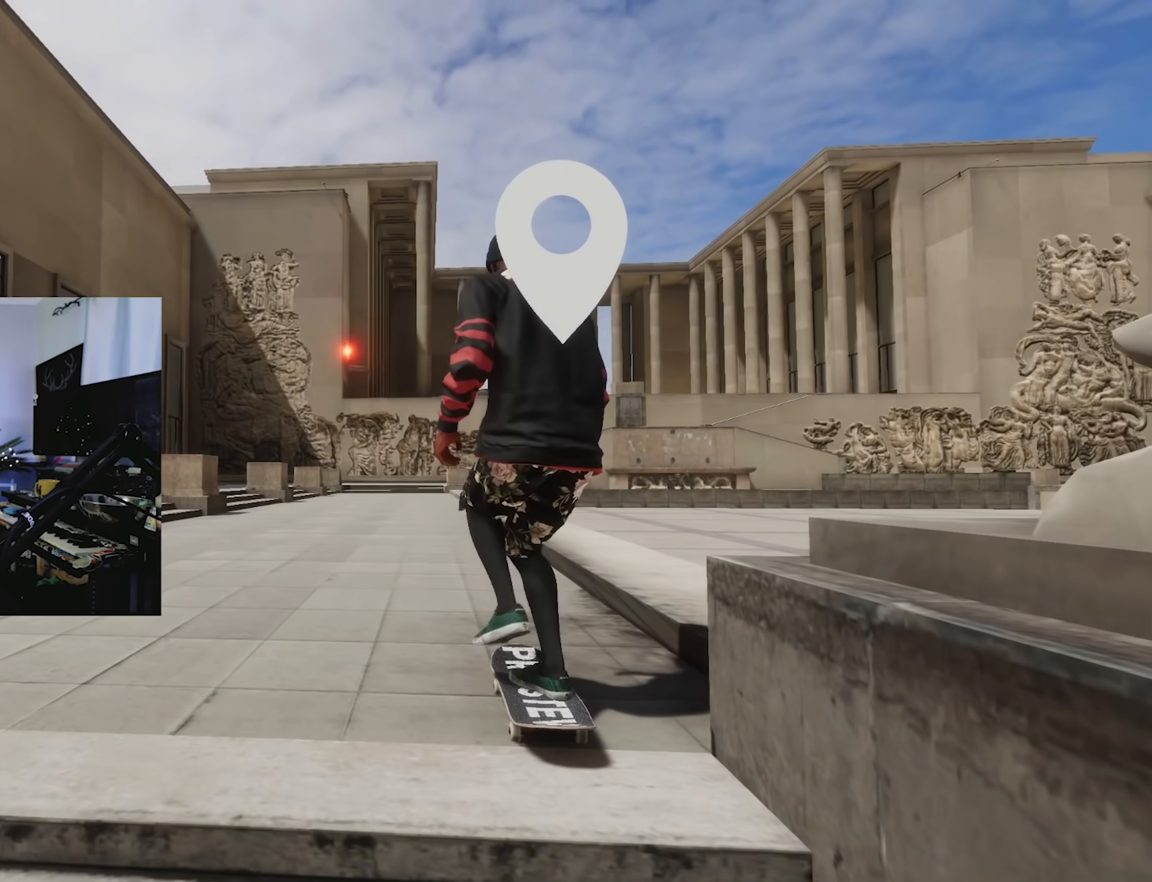
{"dt_ms": 500, "buttons": ["X"], "left_stick": "center", "right_stick": "center", "events": [[117, "R2", "up"], [183, "L2", "down"], [383, "L2", "up"]]}
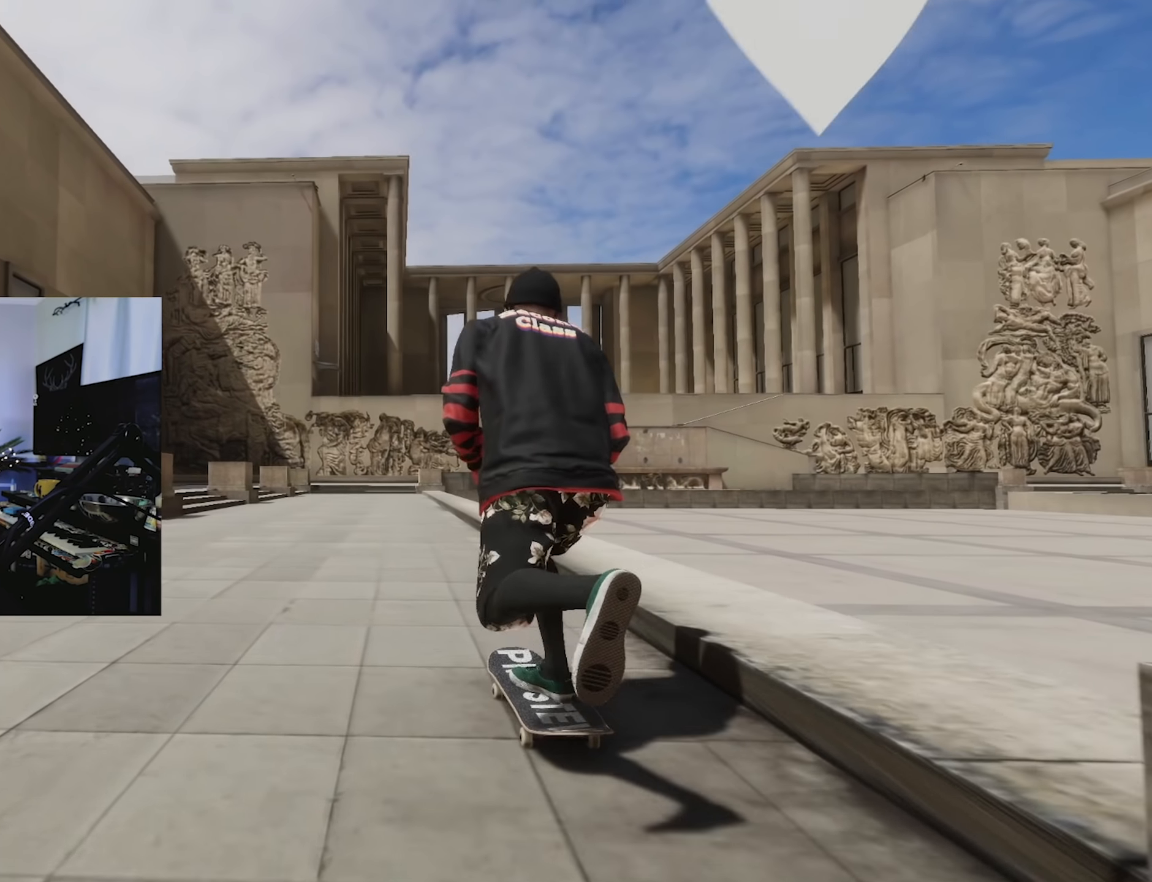
{"dt_ms": 500, "buttons": ["X"], "left_stick": "center", "right_stick": "center", "events": []}
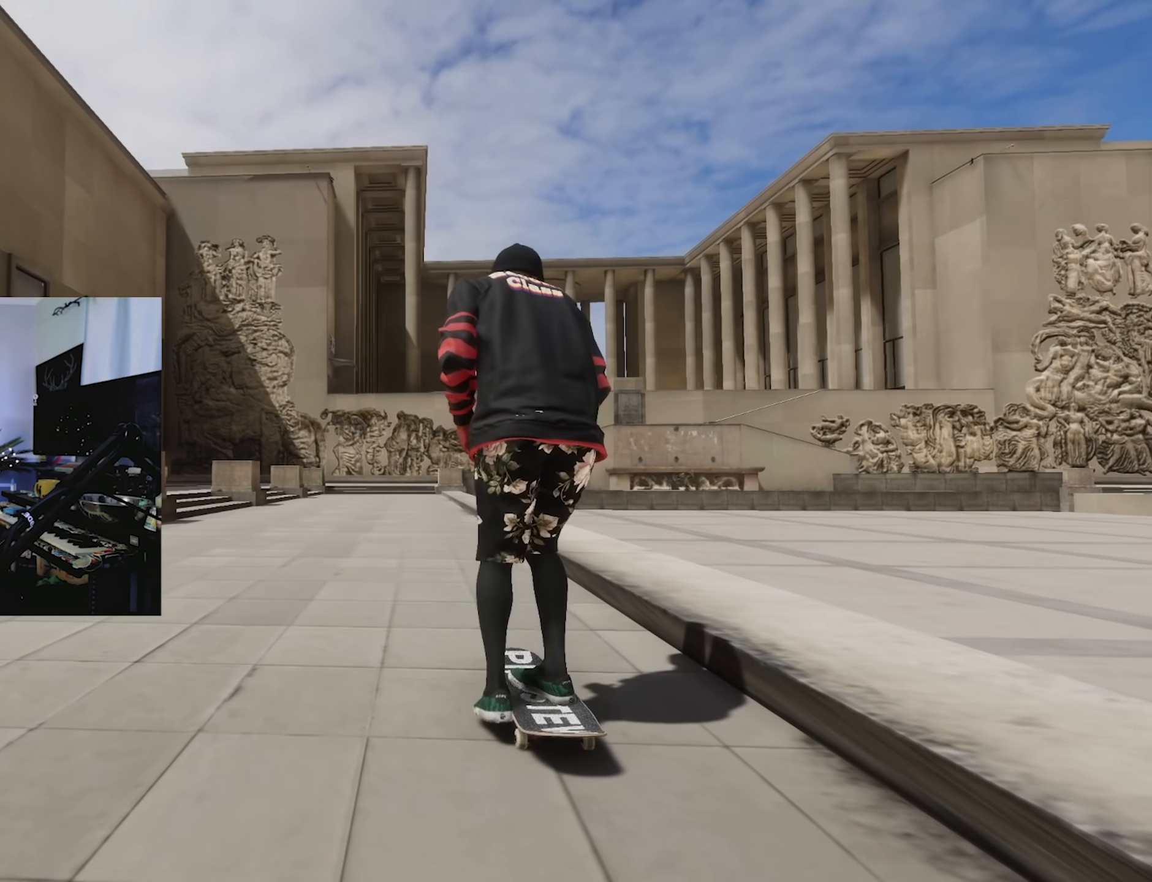
{"dt_ms": 500, "buttons": ["X", "L2"], "left_stick": "center", "right_stick": "center", "events": [[33, "R2", "down"], [233, "R2", "up"], [450, "L2", "down"]]}
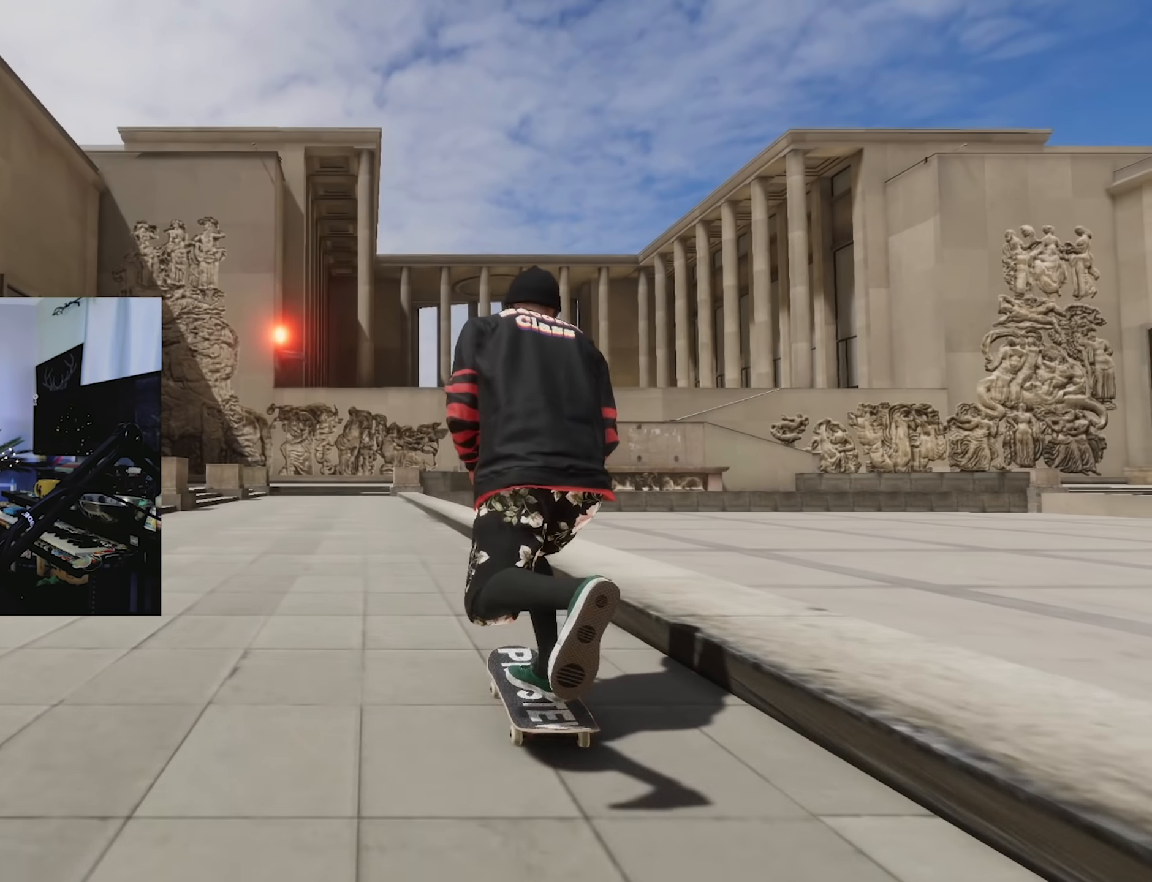
{"dt_ms": 500, "buttons": ["L2"], "left_stick": "center", "right_stick": "center", "events": [[500, "X", "up"]]}
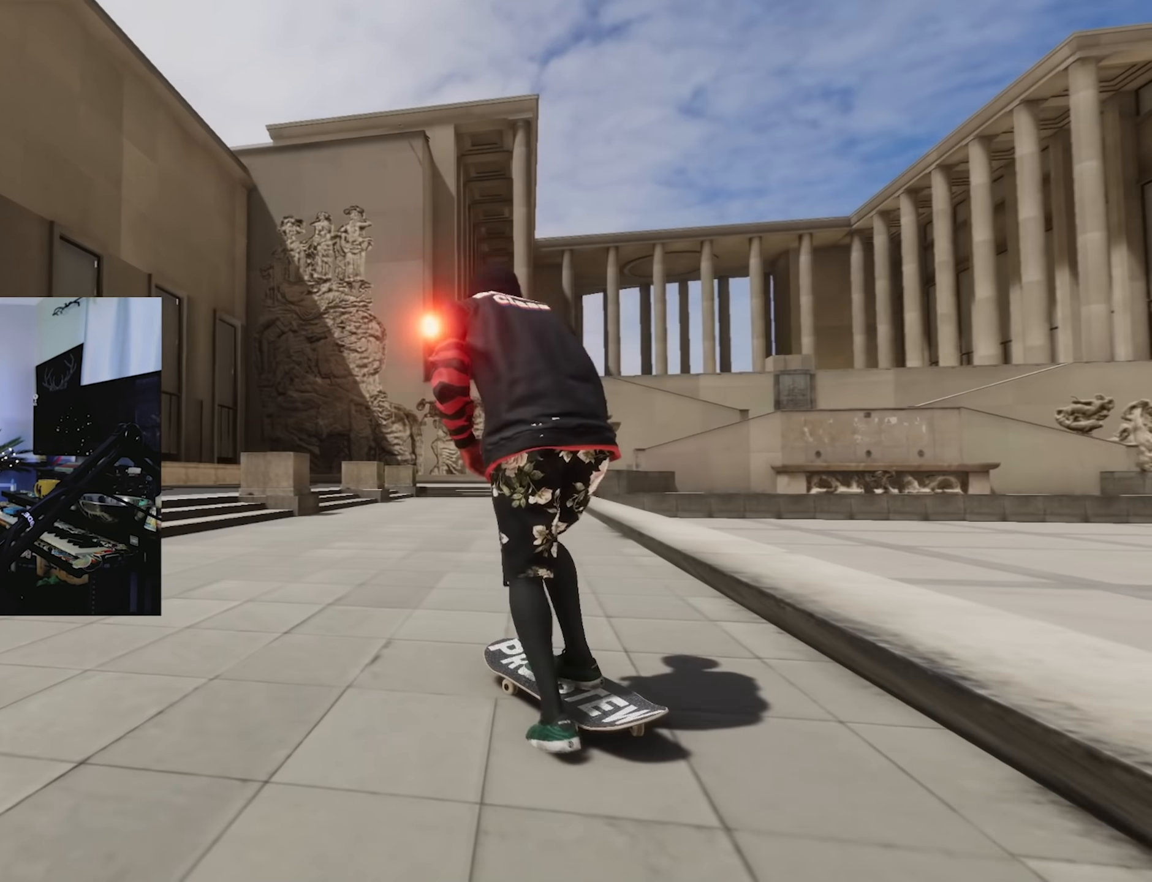
{"dt_ms": 1000, "buttons": [], "left_stick": "center", "right_stick": "center"}